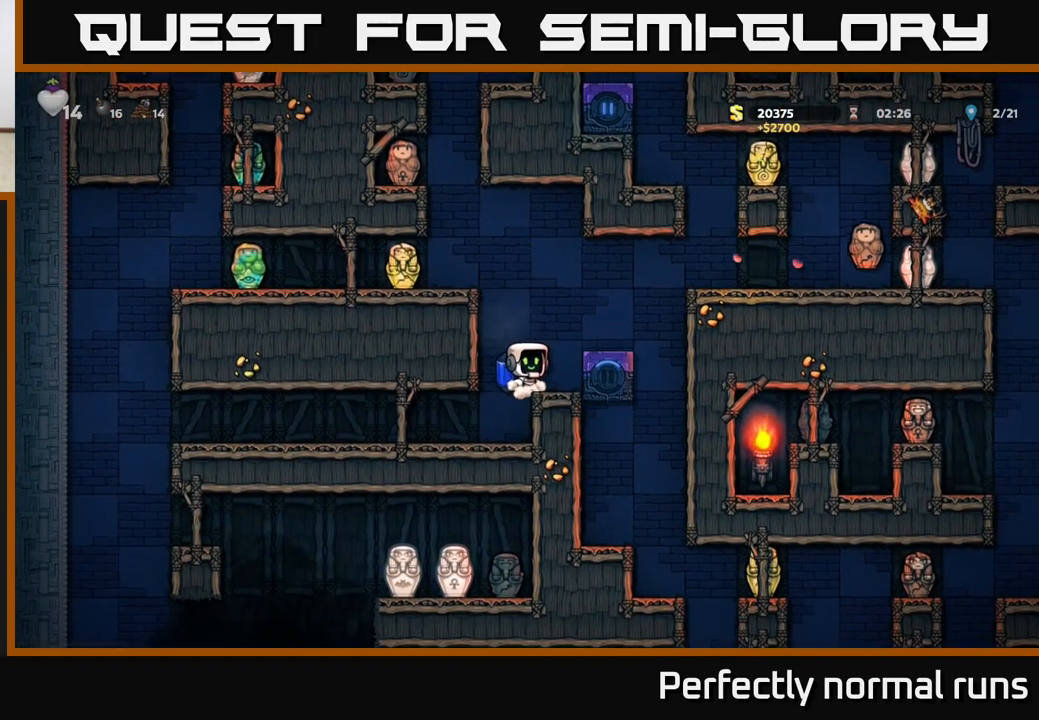
Gameplay with a controller (Xbox layout); each line is a JSON object with the inputs held at the frame after it. "events" lists button and stick changes between this image and that frame as [ms after this image, input, new state], when the widget could be followed in between.
{"buttons": [], "left_stick": "right", "right_stick": "center", "events": [[250, "left_stick", "right"]]}
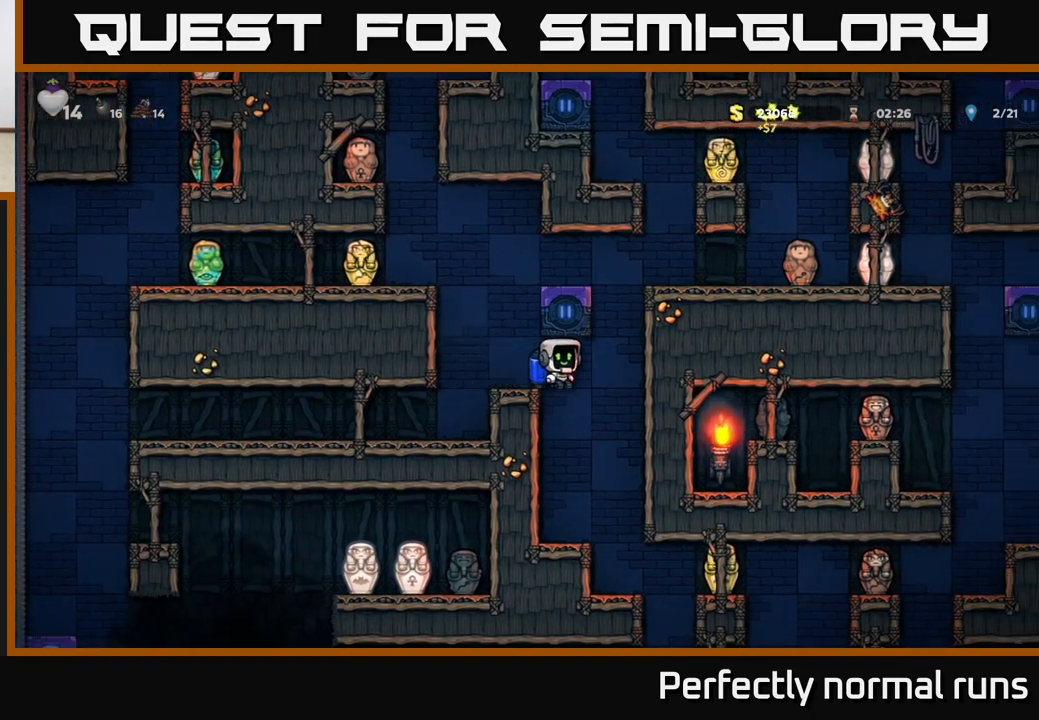
{"buttons": [], "left_stick": "center", "right_stick": "center", "events": [[67, "left_stick", "center"]]}
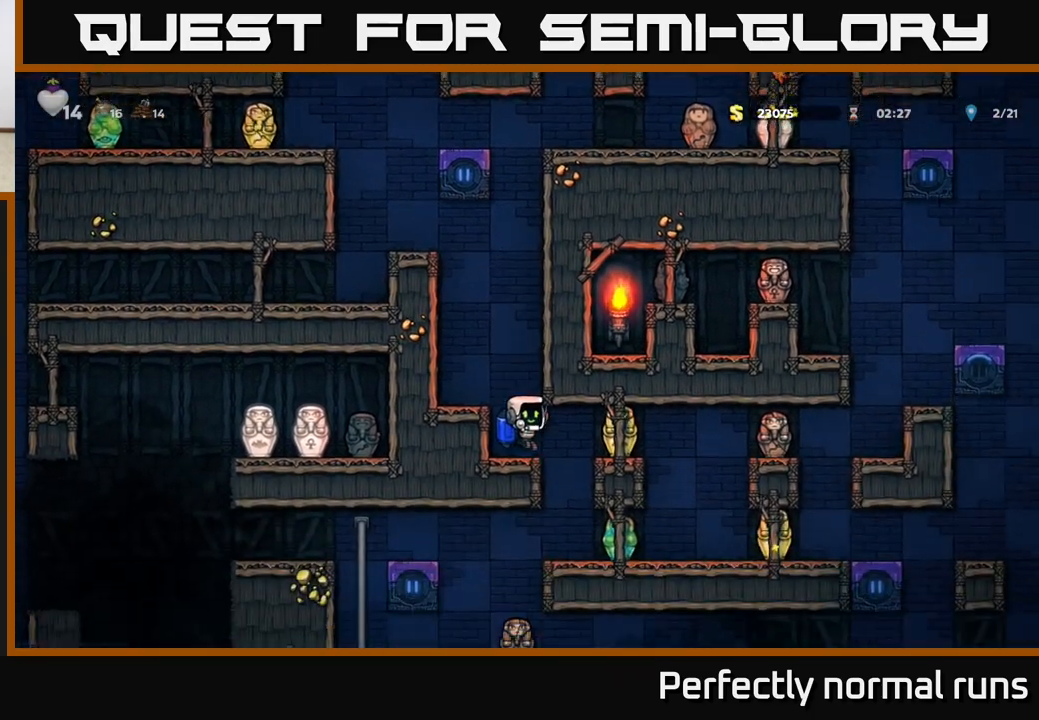
{"buttons": [], "left_stick": "right", "right_stick": "center", "events": [[67, "X", "down"], [133, "X", "up"], [417, "left_stick", "right"]]}
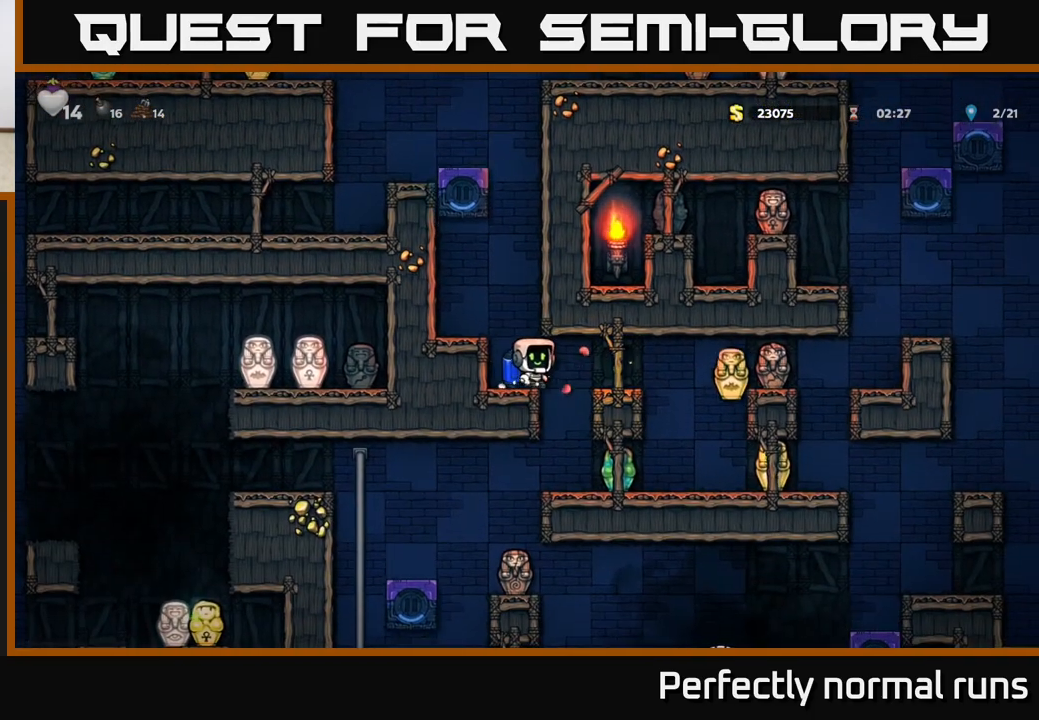
{"buttons": [], "left_stick": "center", "right_stick": "center", "events": [[50, "A", "down"], [167, "A", "up"], [433, "left_stick", "center"]]}
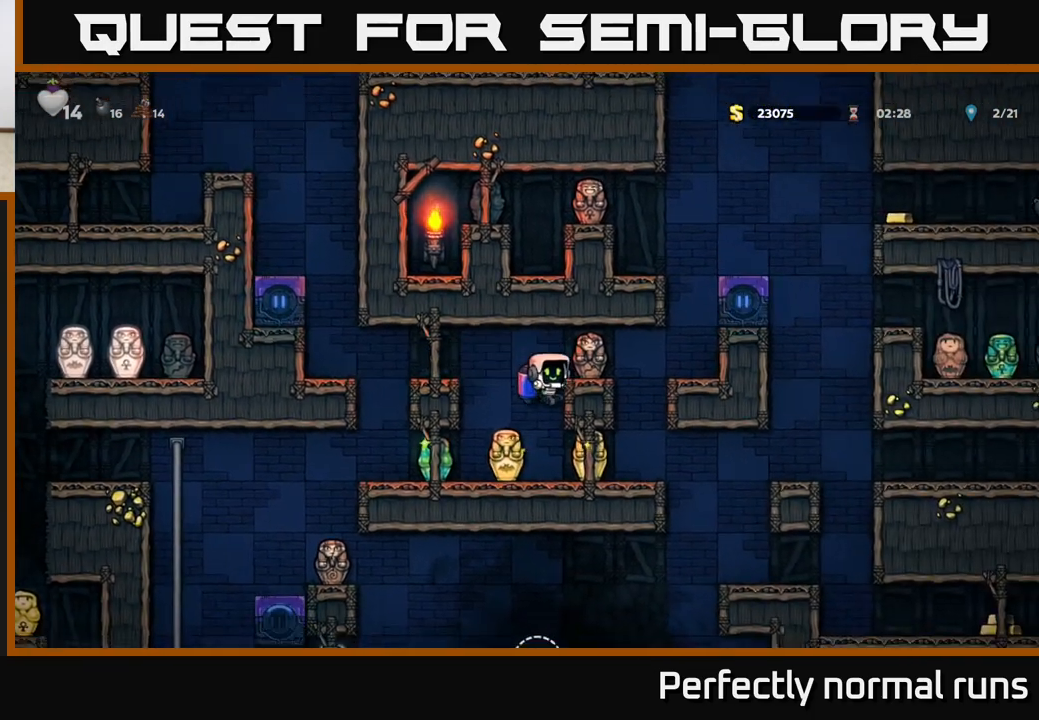
{"buttons": ["A"], "left_stick": "down", "right_stick": "center", "events": [[283, "left_stick", "right"], [400, "left_stick", "down"], [450, "A", "down"]]}
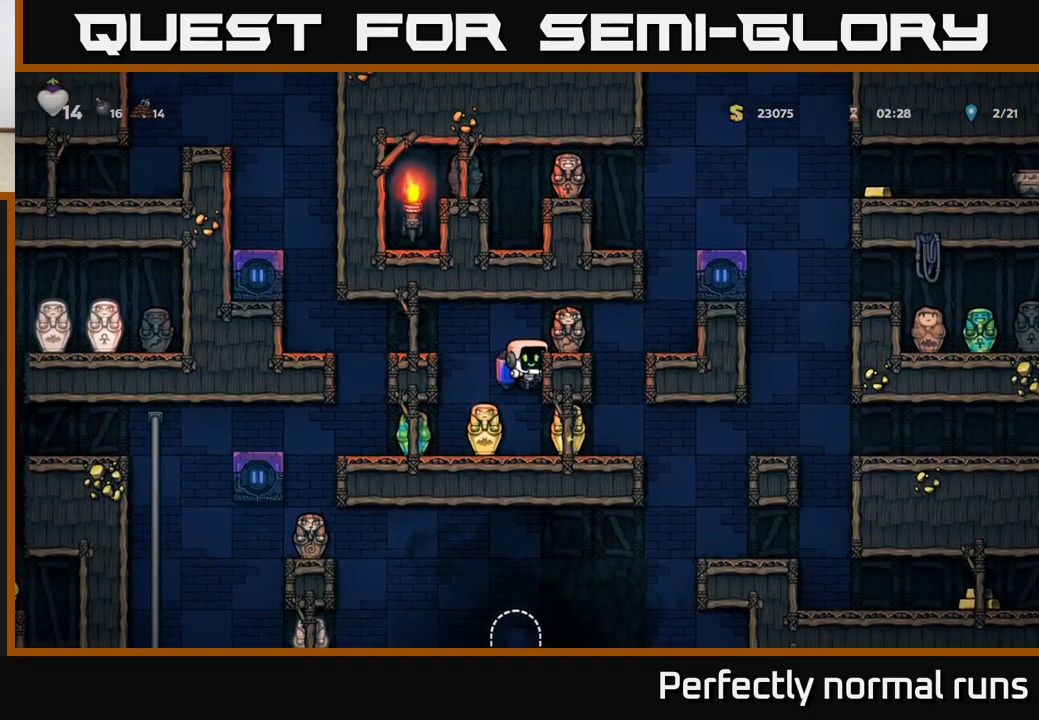
{"buttons": [], "left_stick": "right", "right_stick": "center", "events": [[67, "A", "up"], [67, "left_stick", "center"], [217, "left_stick", "right"]]}
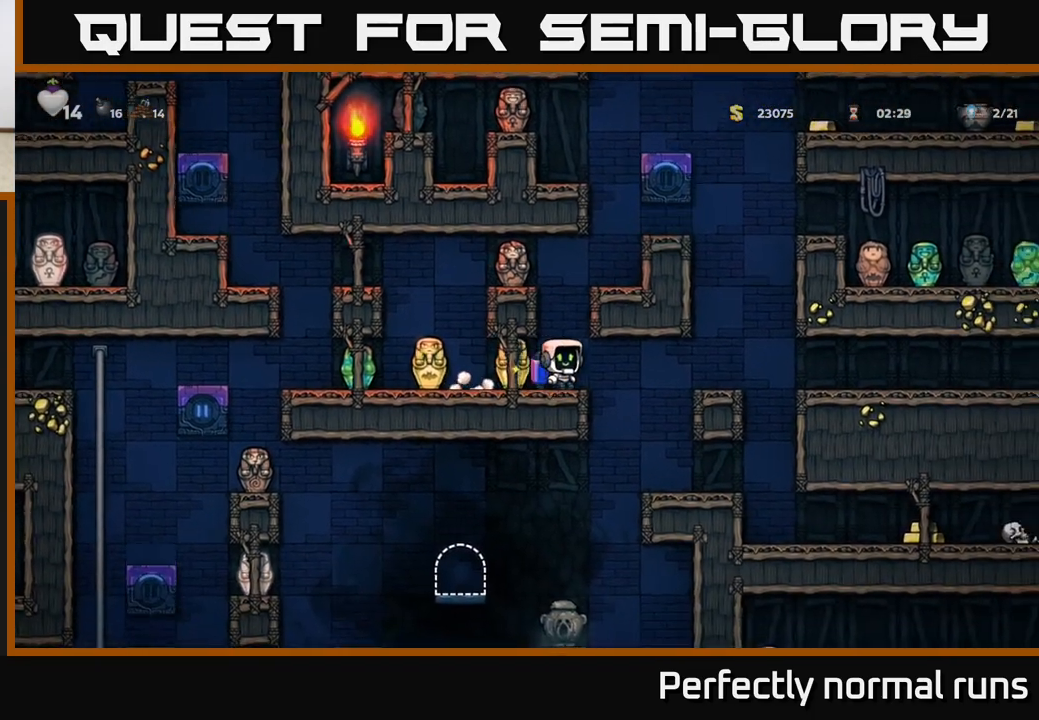
{"buttons": [], "left_stick": "right", "right_stick": "center", "events": [[150, "A", "down"], [283, "A", "up"]]}
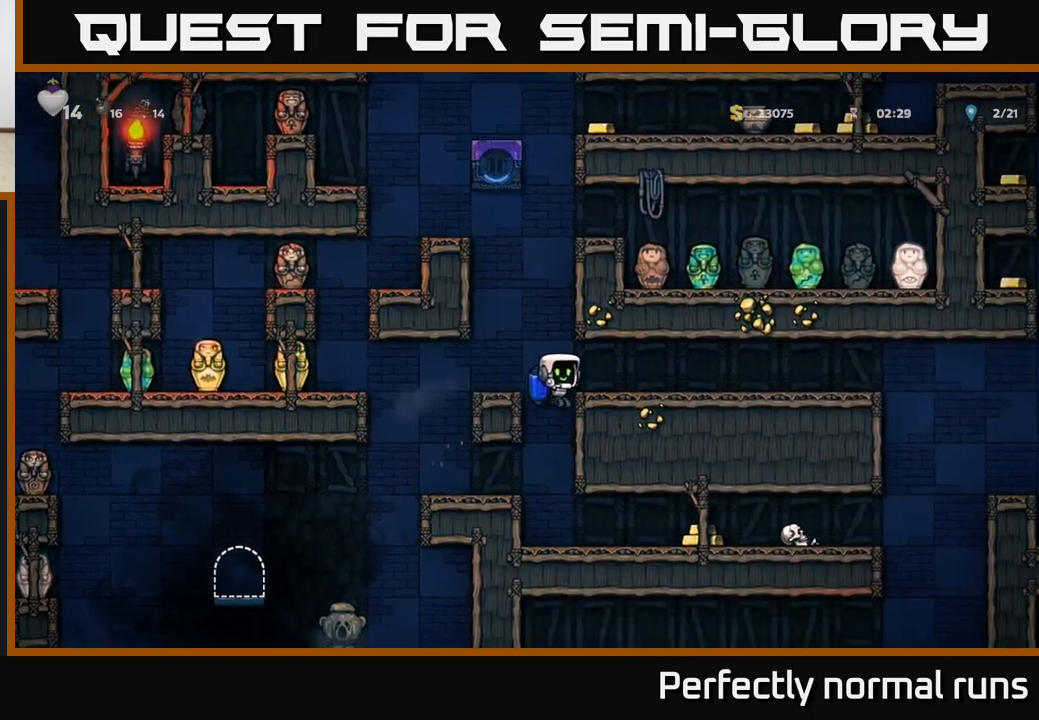
{"buttons": [], "left_stick": "down-left", "right_stick": "center", "events": [[17, "left_stick", "left"], [167, "left_stick", "center"], [250, "left_stick", "right"], [433, "left_stick", "down-left"]]}
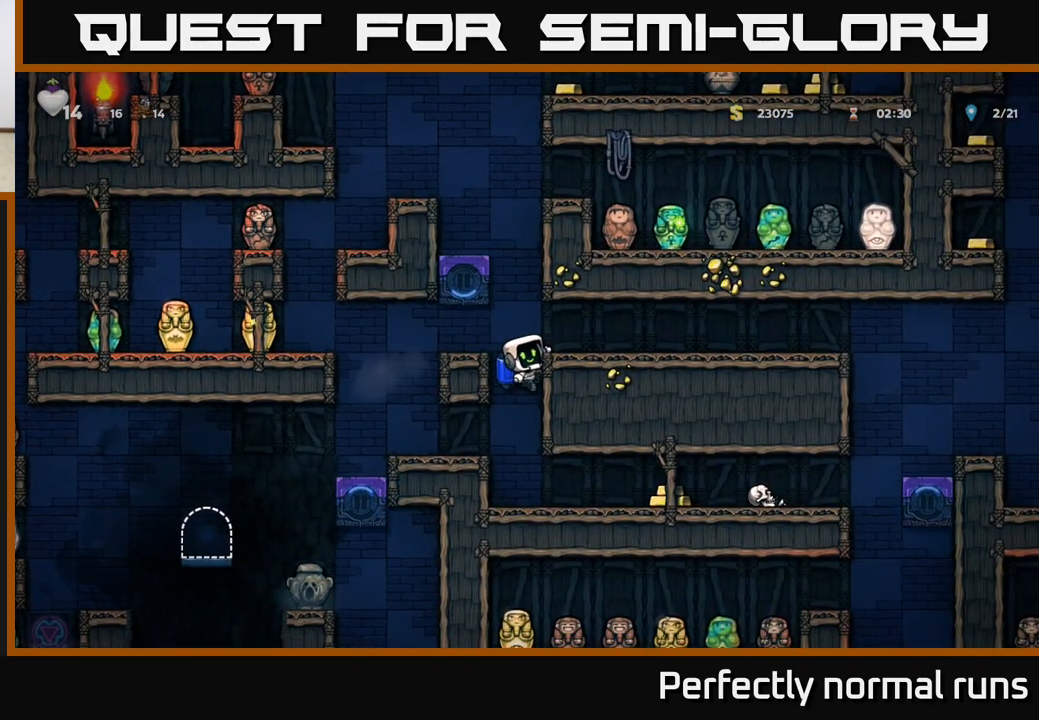
{"buttons": [], "left_stick": "right", "right_stick": "center", "events": [[33, "A", "down"], [133, "A", "up"], [150, "left_stick", "center"], [283, "left_stick", "right"]]}
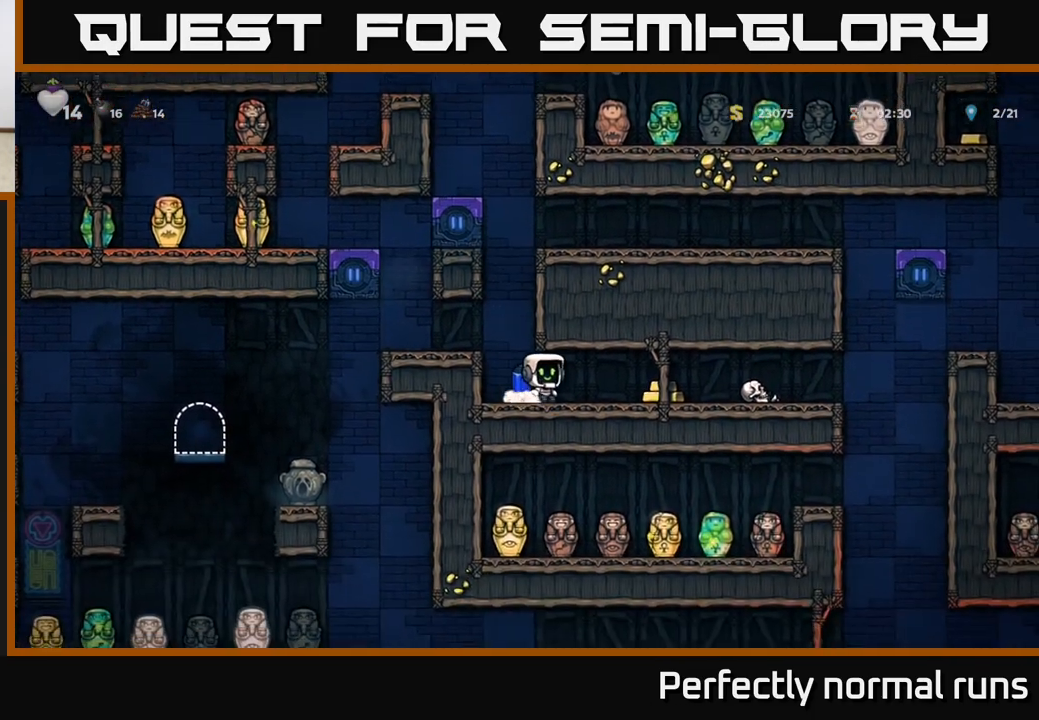
{"buttons": [], "left_stick": "right", "right_stick": "center", "events": []}
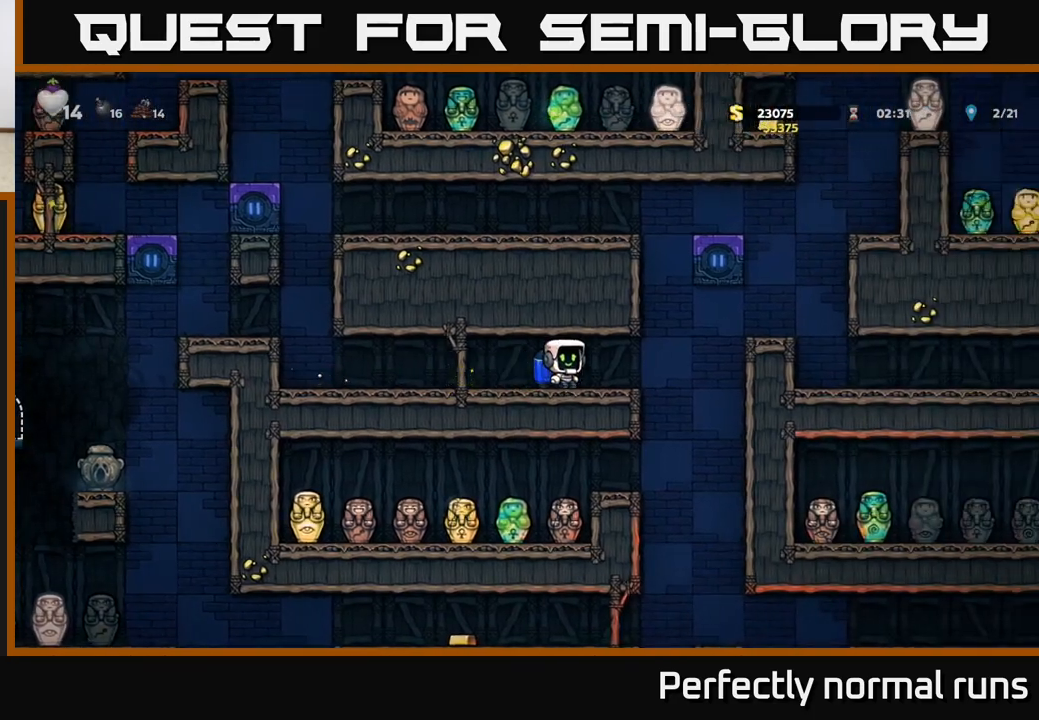
{"buttons": [], "left_stick": "left", "right_stick": "center", "events": [[117, "left_stick", "left"], [333, "left_stick", "center"], [467, "left_stick", "left"]]}
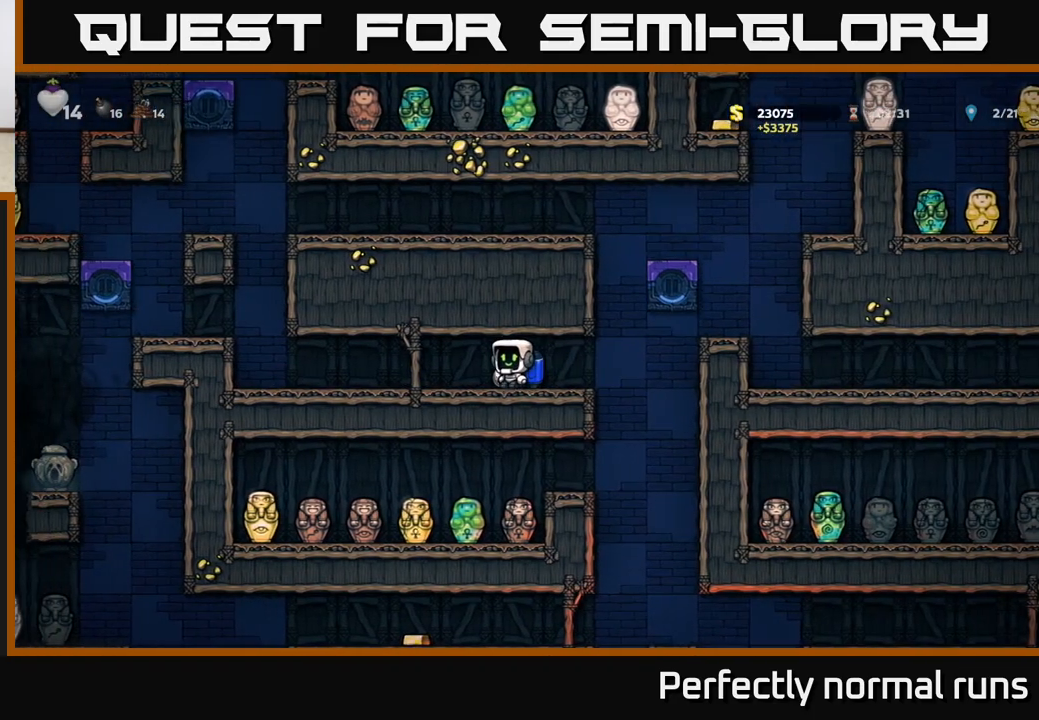
{"buttons": [], "left_stick": "right", "right_stick": "center", "events": [[150, "left_stick", "right"]]}
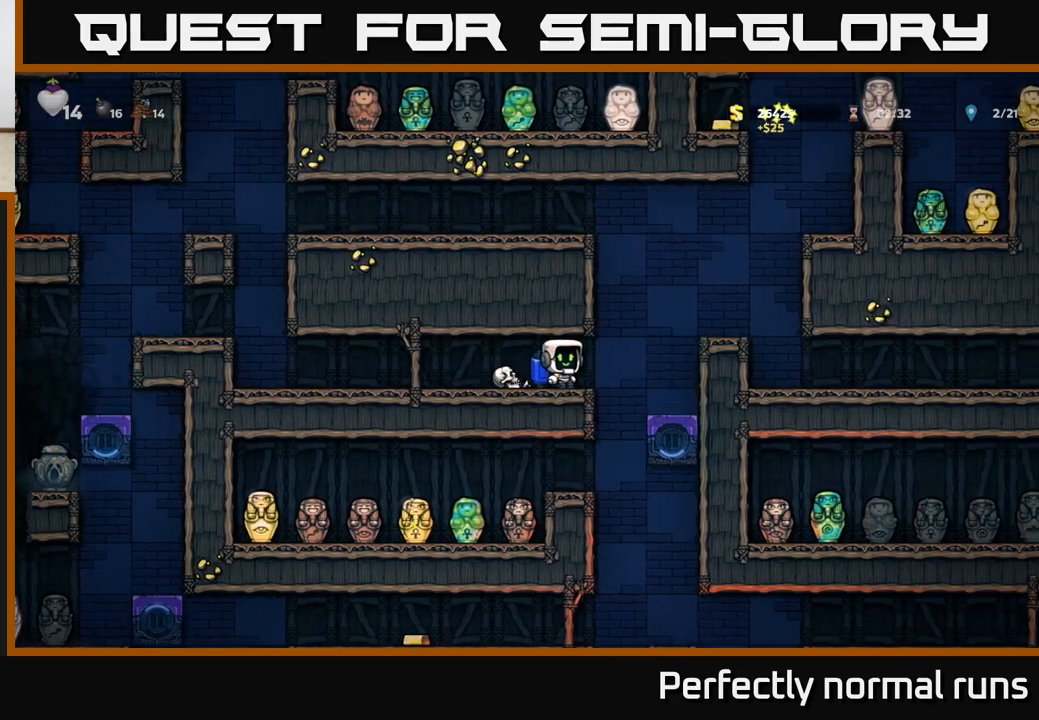
{"buttons": ["A"], "left_stick": "center", "right_stick": "center", "events": [[67, "A", "down"], [150, "A", "up"], [233, "A", "down"], [367, "A", "up"], [450, "A", "down"], [467, "left_stick", "center"]]}
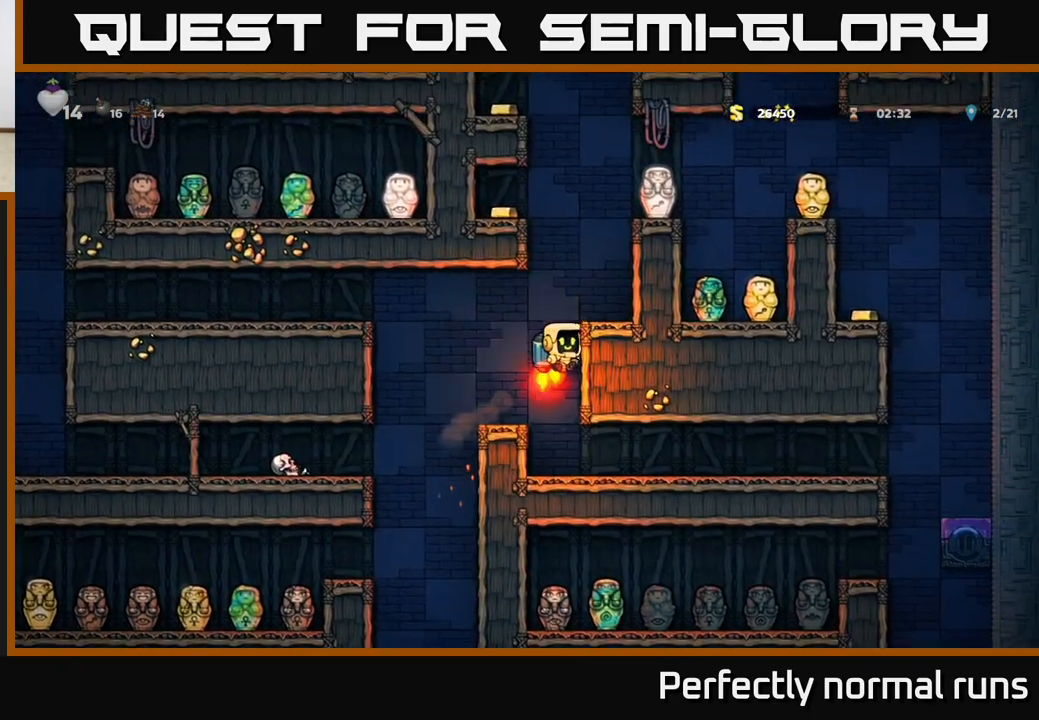
{"buttons": ["A"], "left_stick": "left", "right_stick": "center", "events": [[117, "A", "up"], [133, "left_stick", "right"], [183, "A", "down"], [217, "left_stick", "center"], [267, "left_stick", "left"]]}
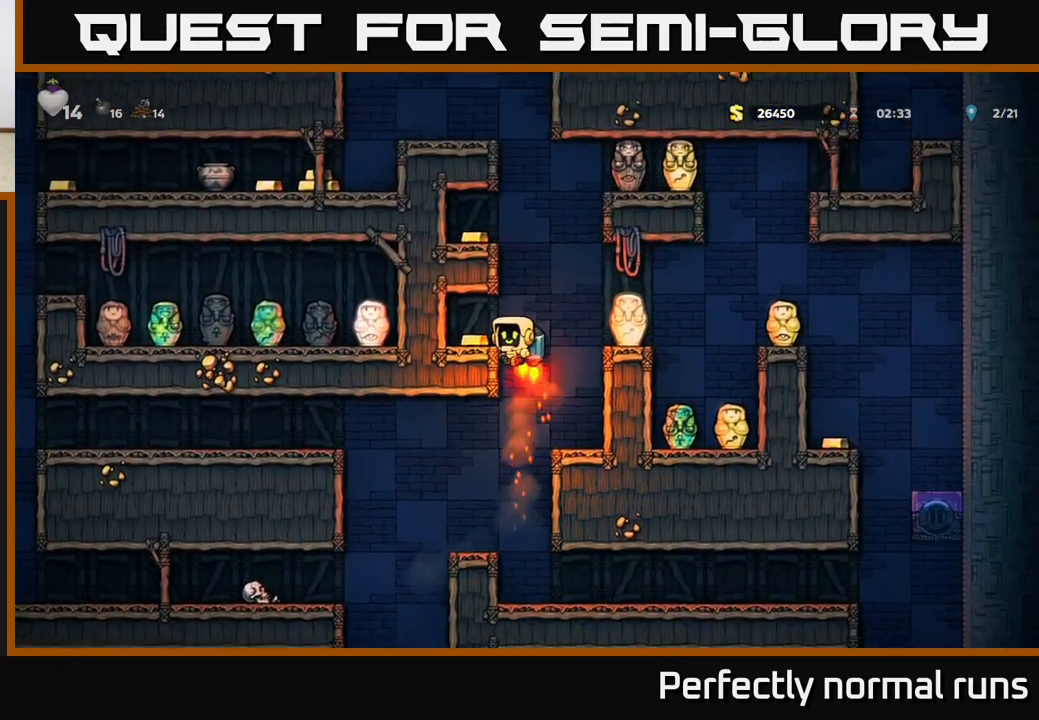
{"buttons": ["A"], "left_stick": "right", "right_stick": "center", "events": [[50, "A", "up"], [250, "left_stick", "center"], [300, "left_stick", "right"], [433, "A", "down"]]}
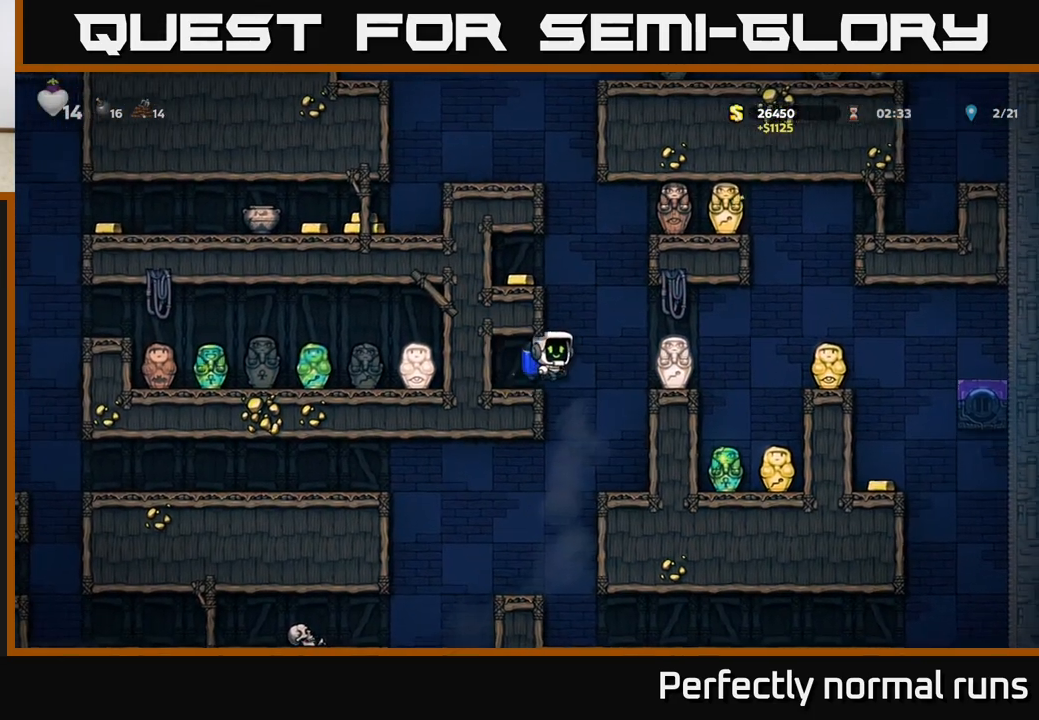
{"buttons": [], "left_stick": "center", "right_stick": "center", "events": [[50, "A", "up"], [67, "left_stick", "left"], [100, "A", "down"], [267, "A", "up"], [467, "left_stick", "center"]]}
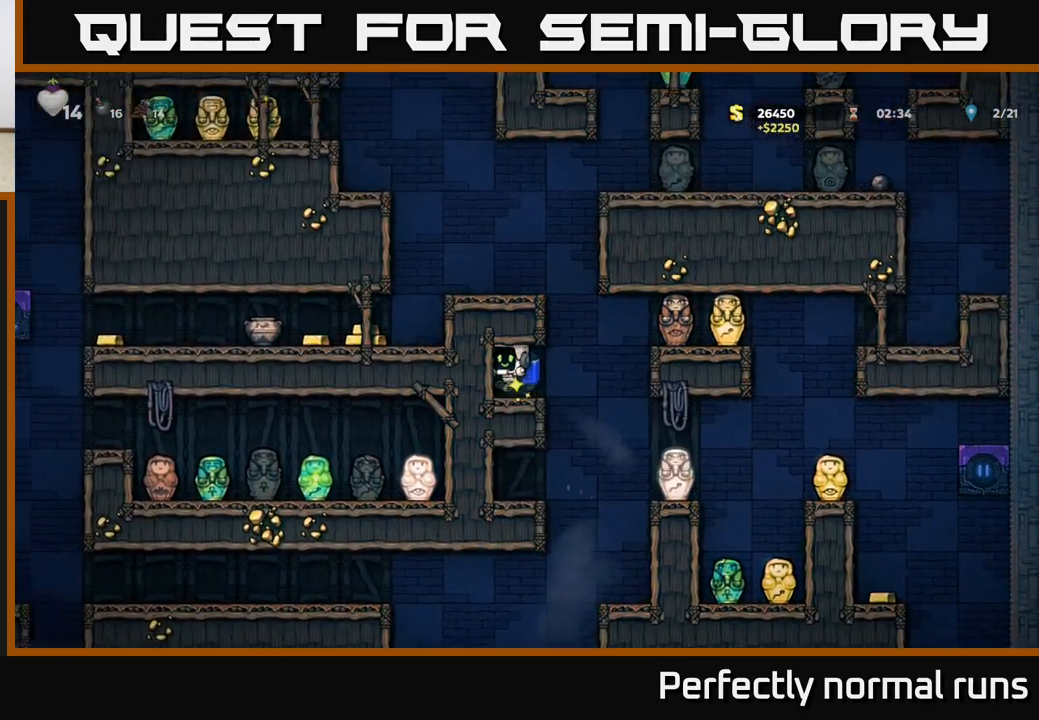
{"buttons": ["A"], "left_stick": "left", "right_stick": "center", "events": [[33, "left_stick", "right"], [200, "A", "down"], [300, "left_stick", "left"], [333, "A", "up"], [400, "A", "down"]]}
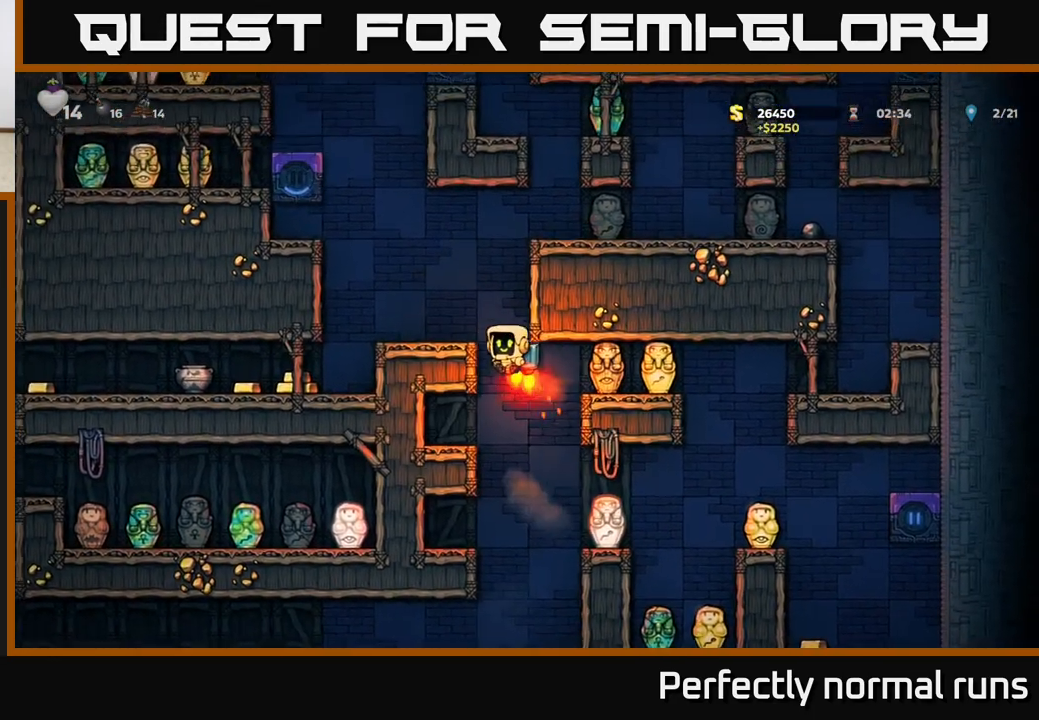
{"buttons": [], "left_stick": "left", "right_stick": "center", "events": [[33, "A", "up"], [183, "left_stick", "center"], [433, "left_stick", "left"]]}
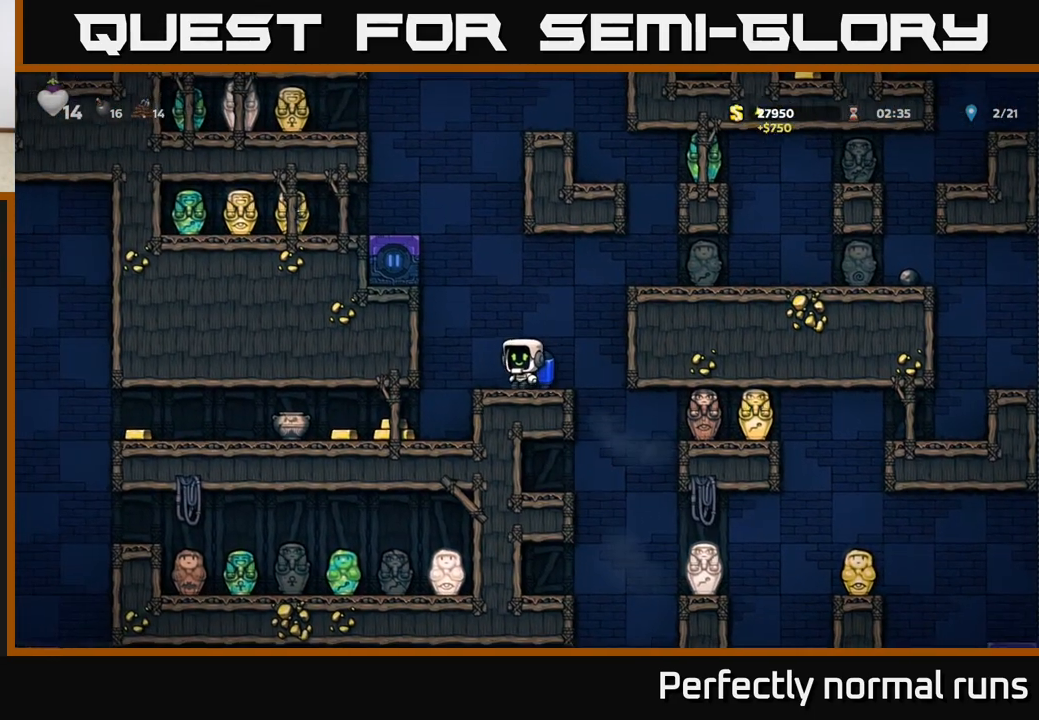
{"buttons": [], "left_stick": "left", "right_stick": "center", "events": [[133, "left_stick", "center"], [383, "left_stick", "left"]]}
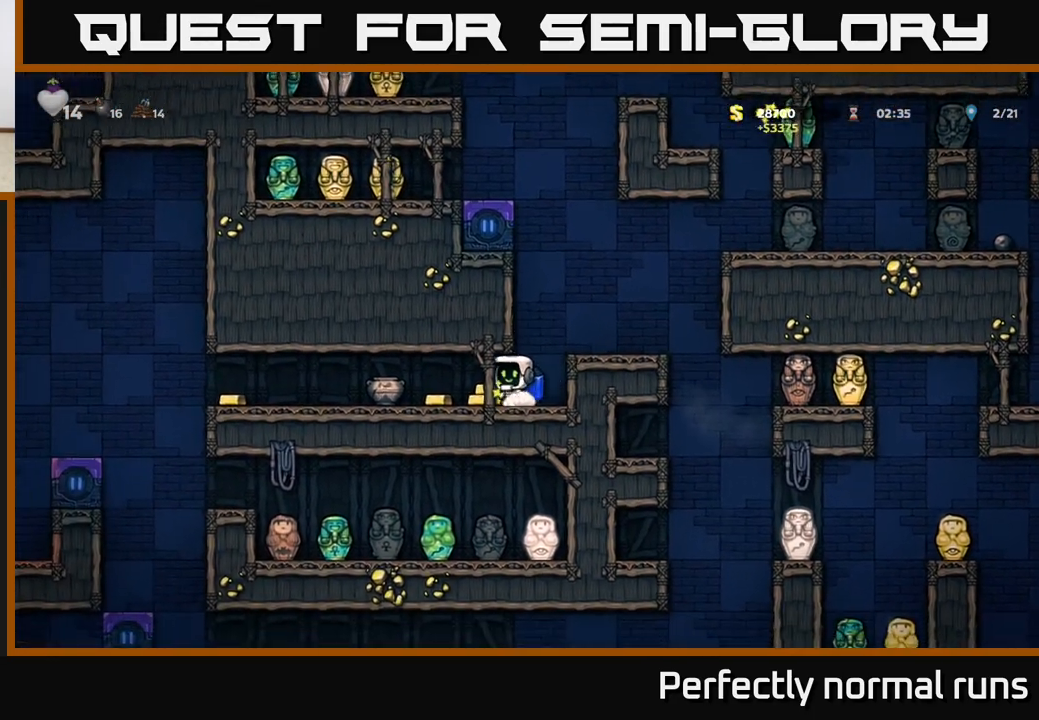
{"buttons": [], "left_stick": "left", "right_stick": "center", "events": []}
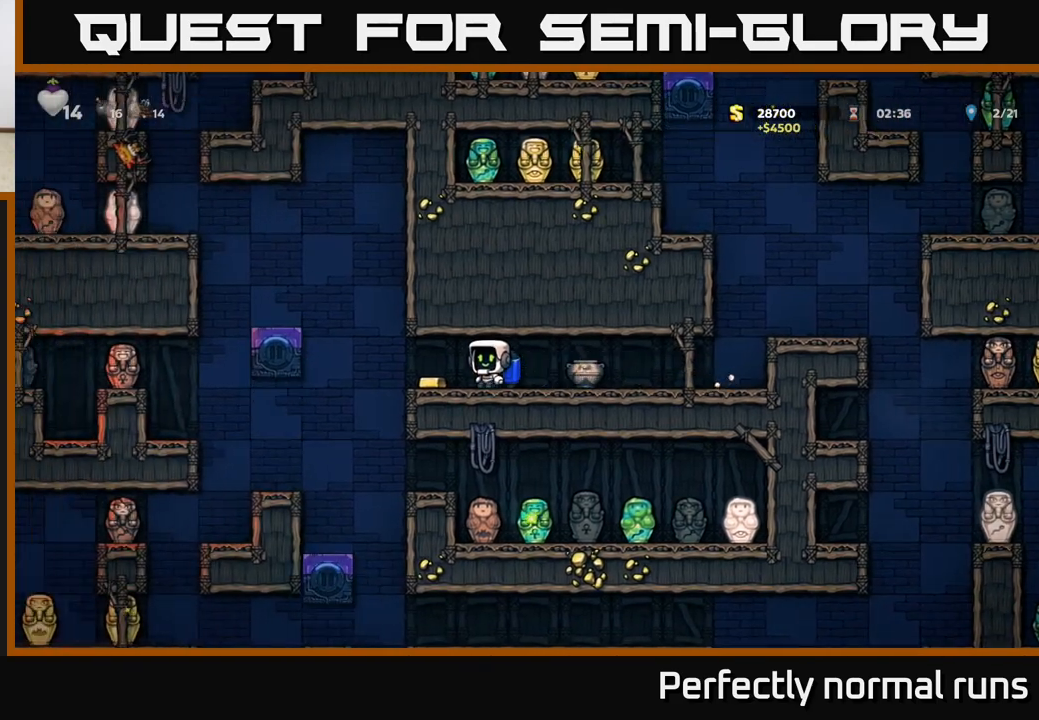
{"buttons": [], "left_stick": "center", "right_stick": "center", "events": [[83, "left_stick", "right"], [250, "left_stick", "center"], [283, "X", "down"], [367, "X", "up"]]}
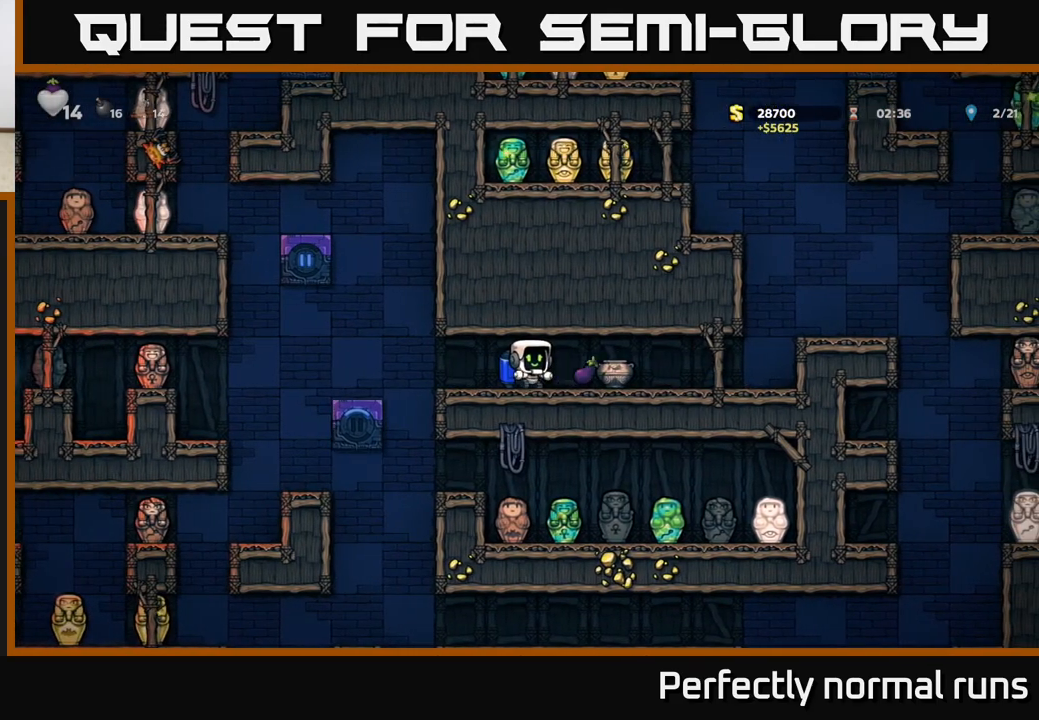
{"buttons": [], "left_stick": "right", "right_stick": "center", "events": [[283, "left_stick", "right"]]}
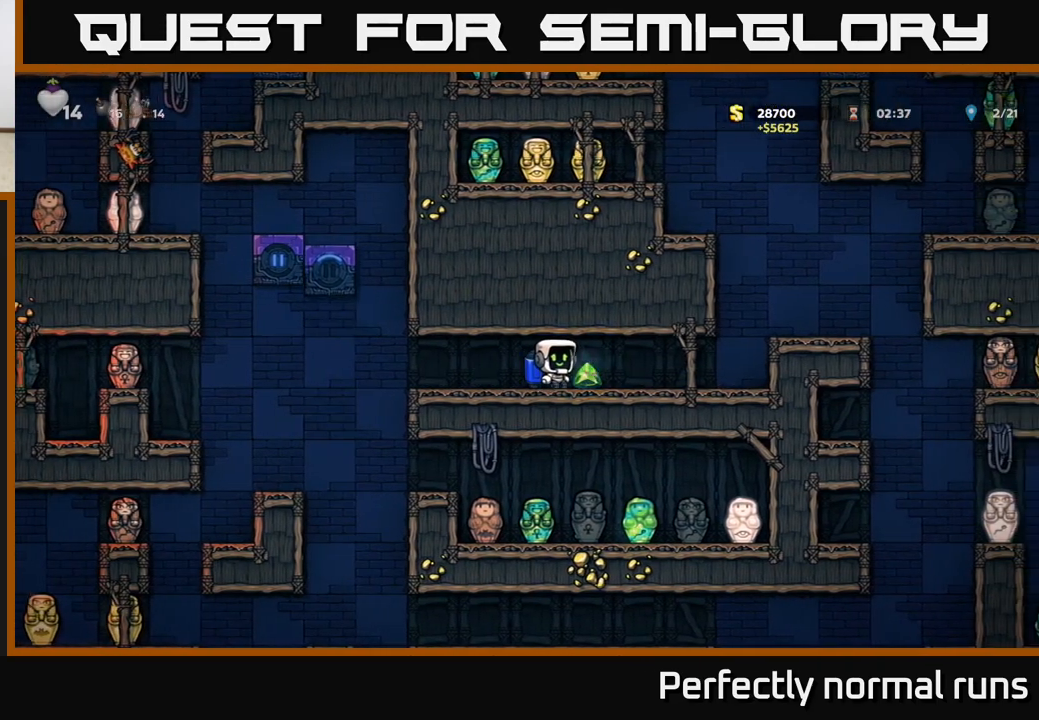
{"buttons": ["A"], "left_stick": "right", "right_stick": "center", "events": [[400, "A", "down"]]}
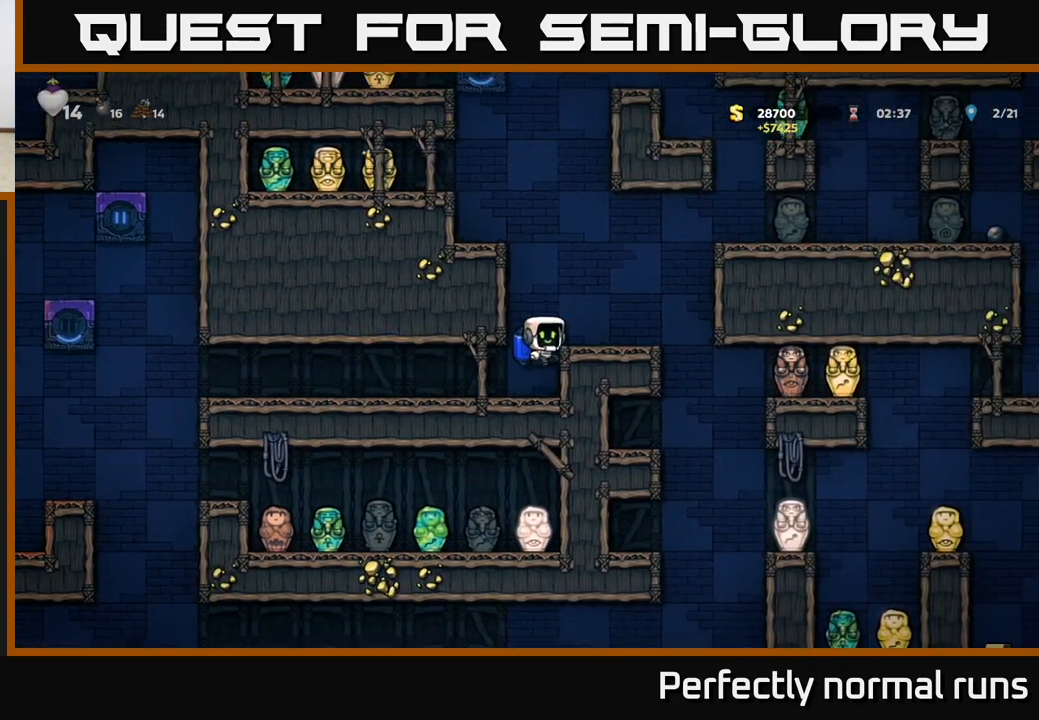
{"buttons": [], "left_stick": "right", "right_stick": "center", "events": [[17, "A", "up"], [67, "A", "down"], [167, "A", "up"], [250, "A", "down"], [367, "A", "up"]]}